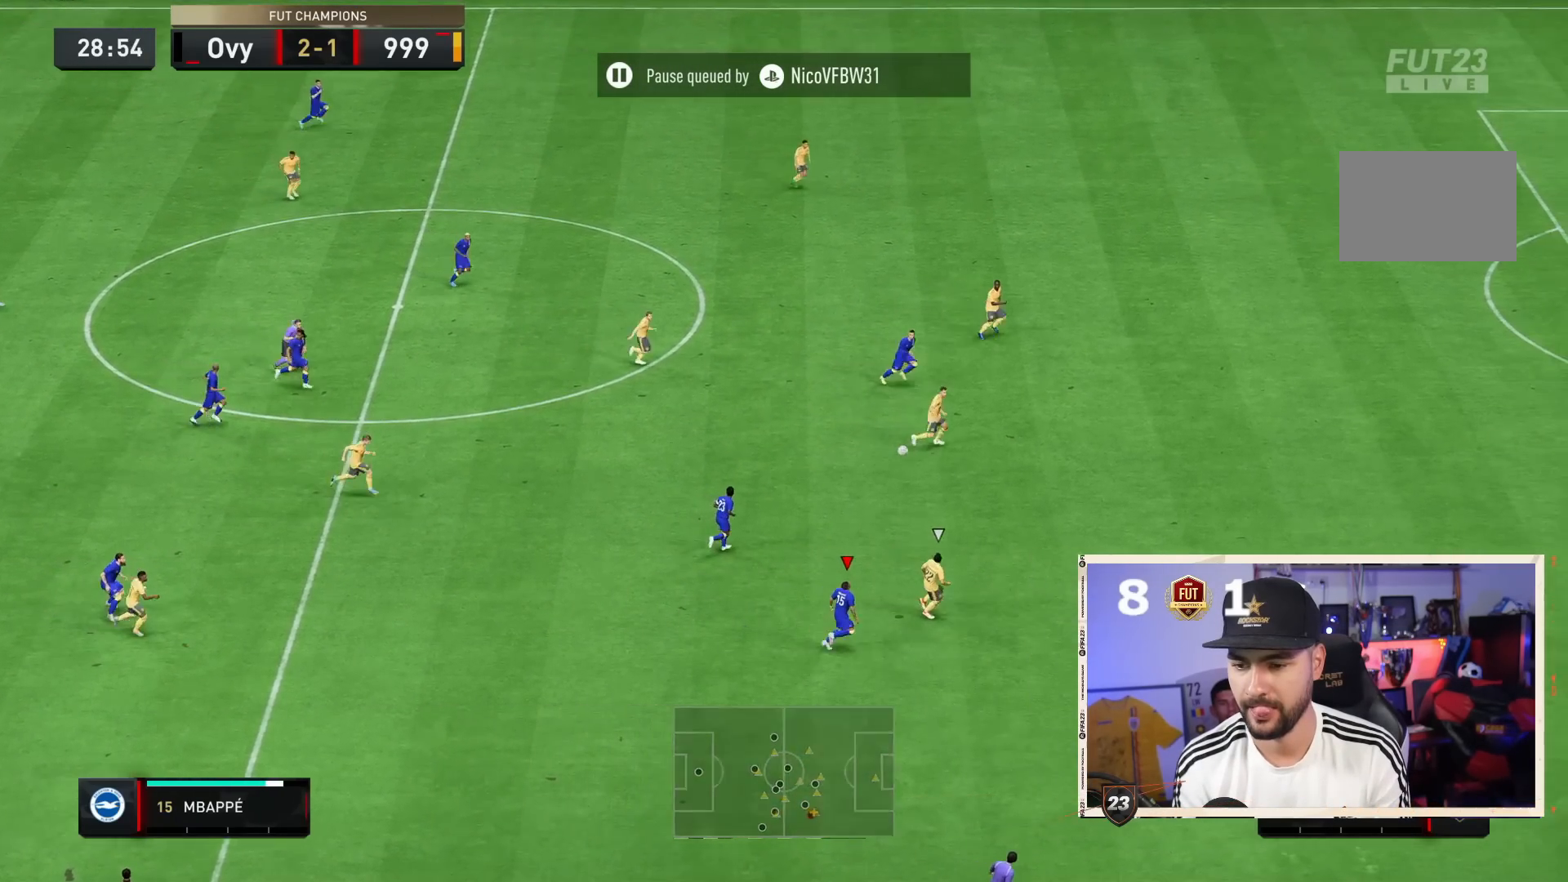
Gameplay with a controller (PlayStation layout); each line is a JSON object with the inputs held at the frame after it (dt_ms = milliseconds from this image to that frame). "events" lists button and stick changes between this image and that frame as [ms after this image, input, new state], when the widget could be followed in between. Not read: L3 R3.
{"dt_ms": 500, "buttons": ["R2"], "left_stick": "center", "right_stick": "center", "events": []}
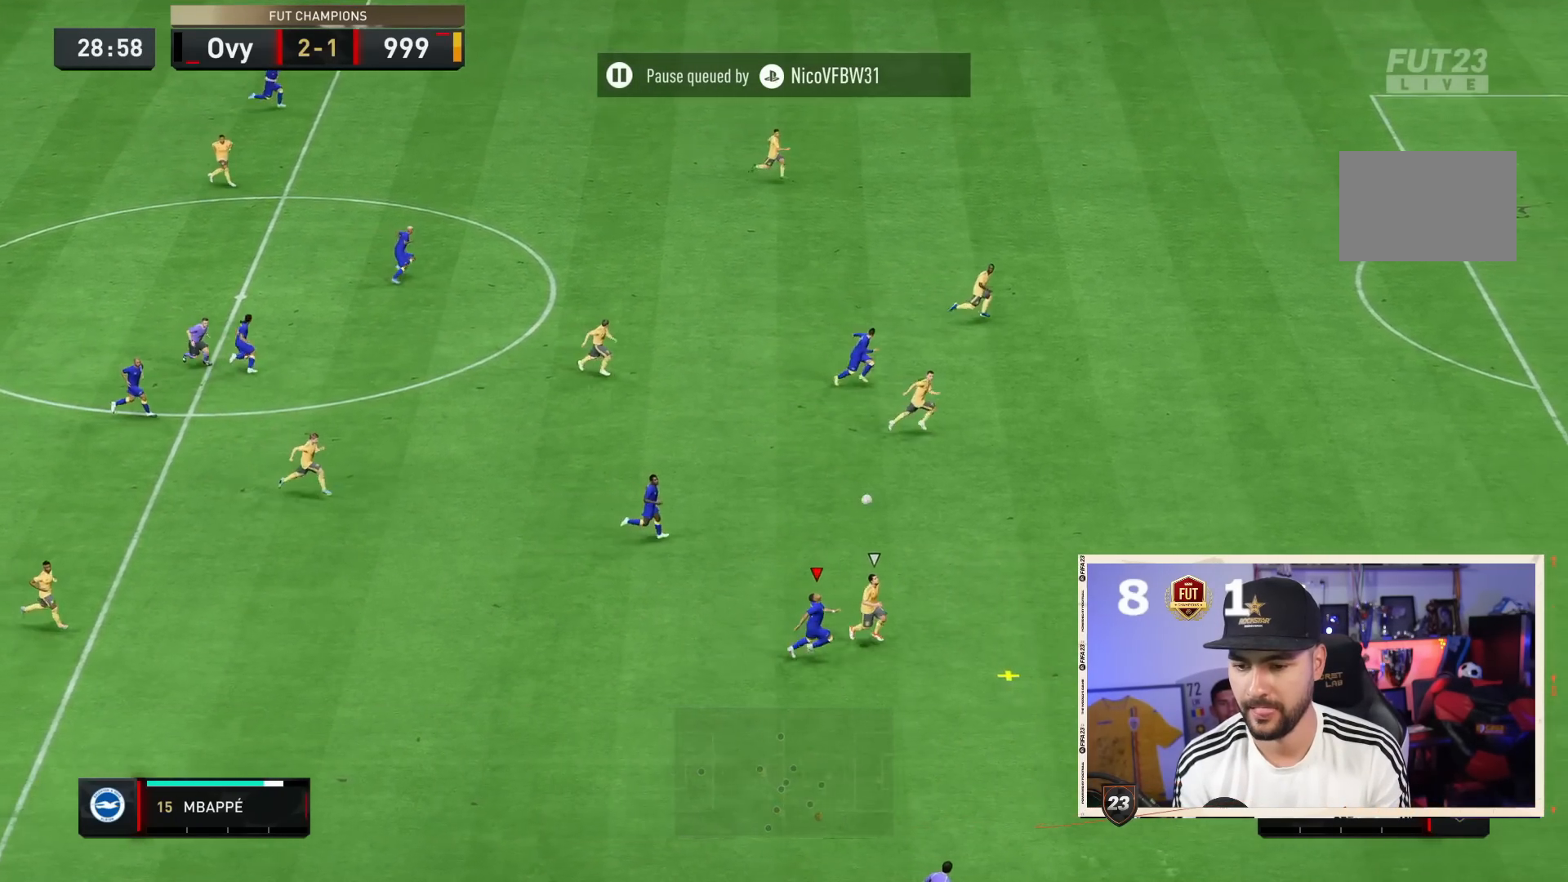
{"dt_ms": 500, "buttons": ["R2"], "left_stick": "center", "right_stick": "center", "events": []}
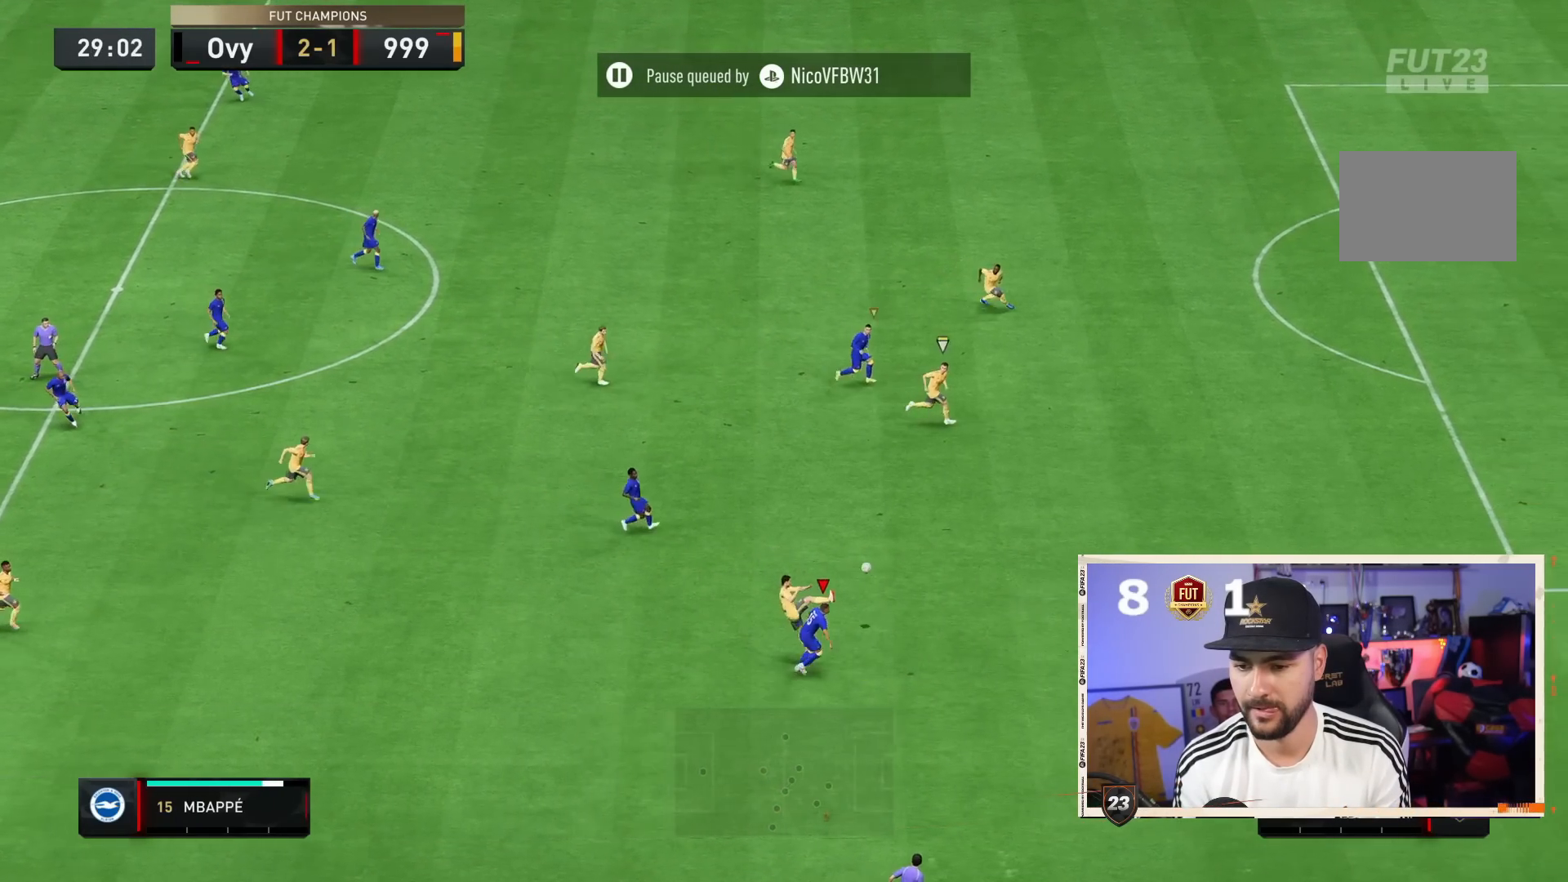
{"dt_ms": 500, "buttons": ["L1", "R2"], "left_stick": "center", "right_stick": "center", "events": [[433, "L1", "down"]]}
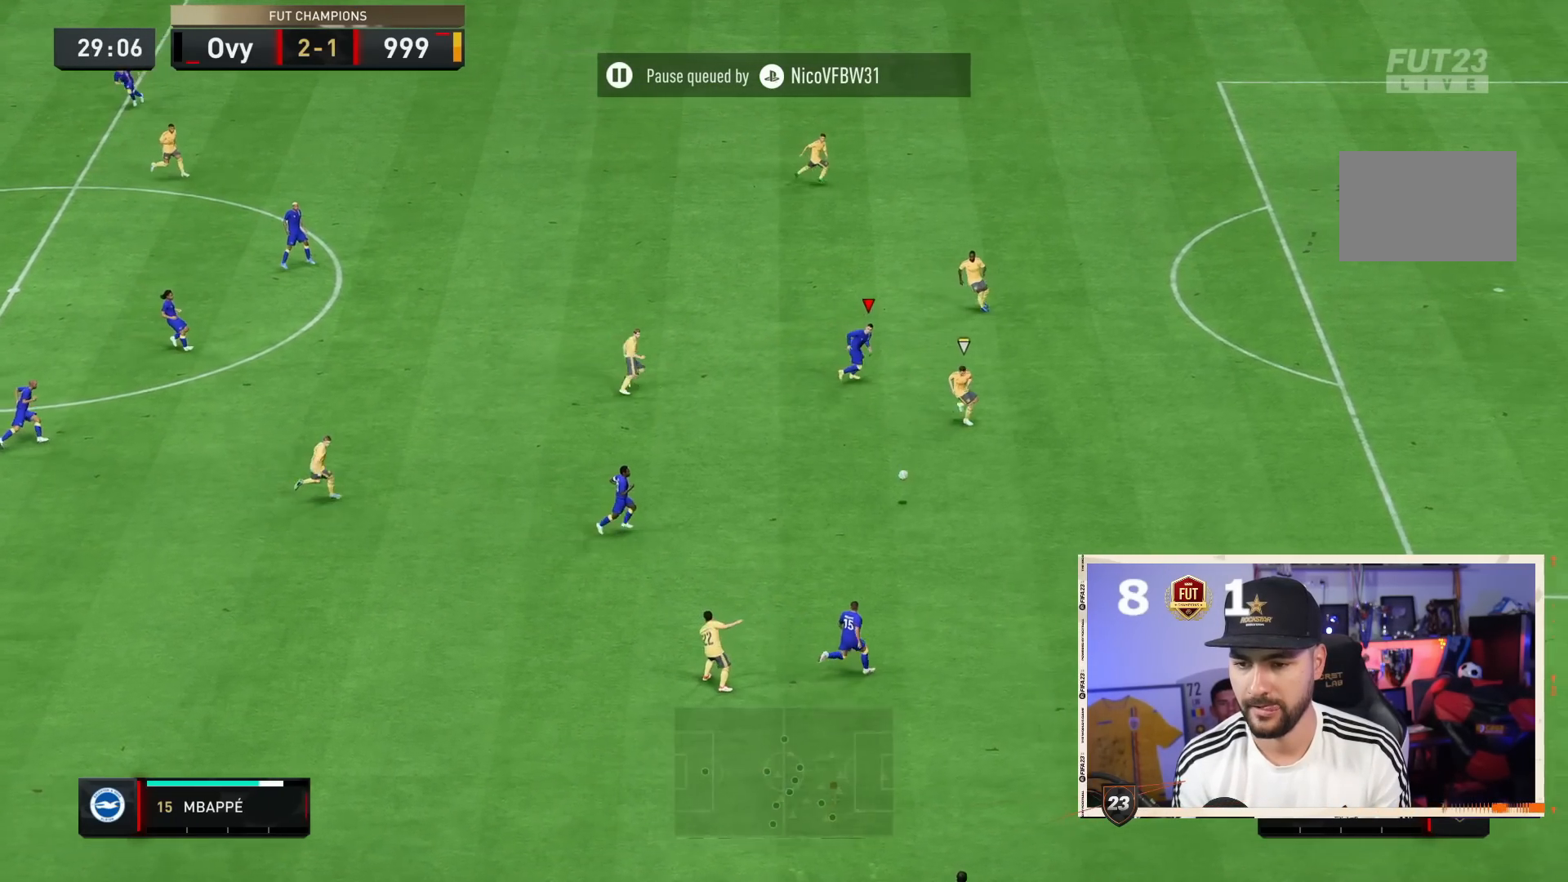
{"dt_ms": 500, "buttons": ["L2"], "left_stick": "down", "right_stick": "center", "events": [[17, "R2", "up"], [33, "L1", "up"], [100, "left_stick", "down"], [267, "L2", "down"]]}
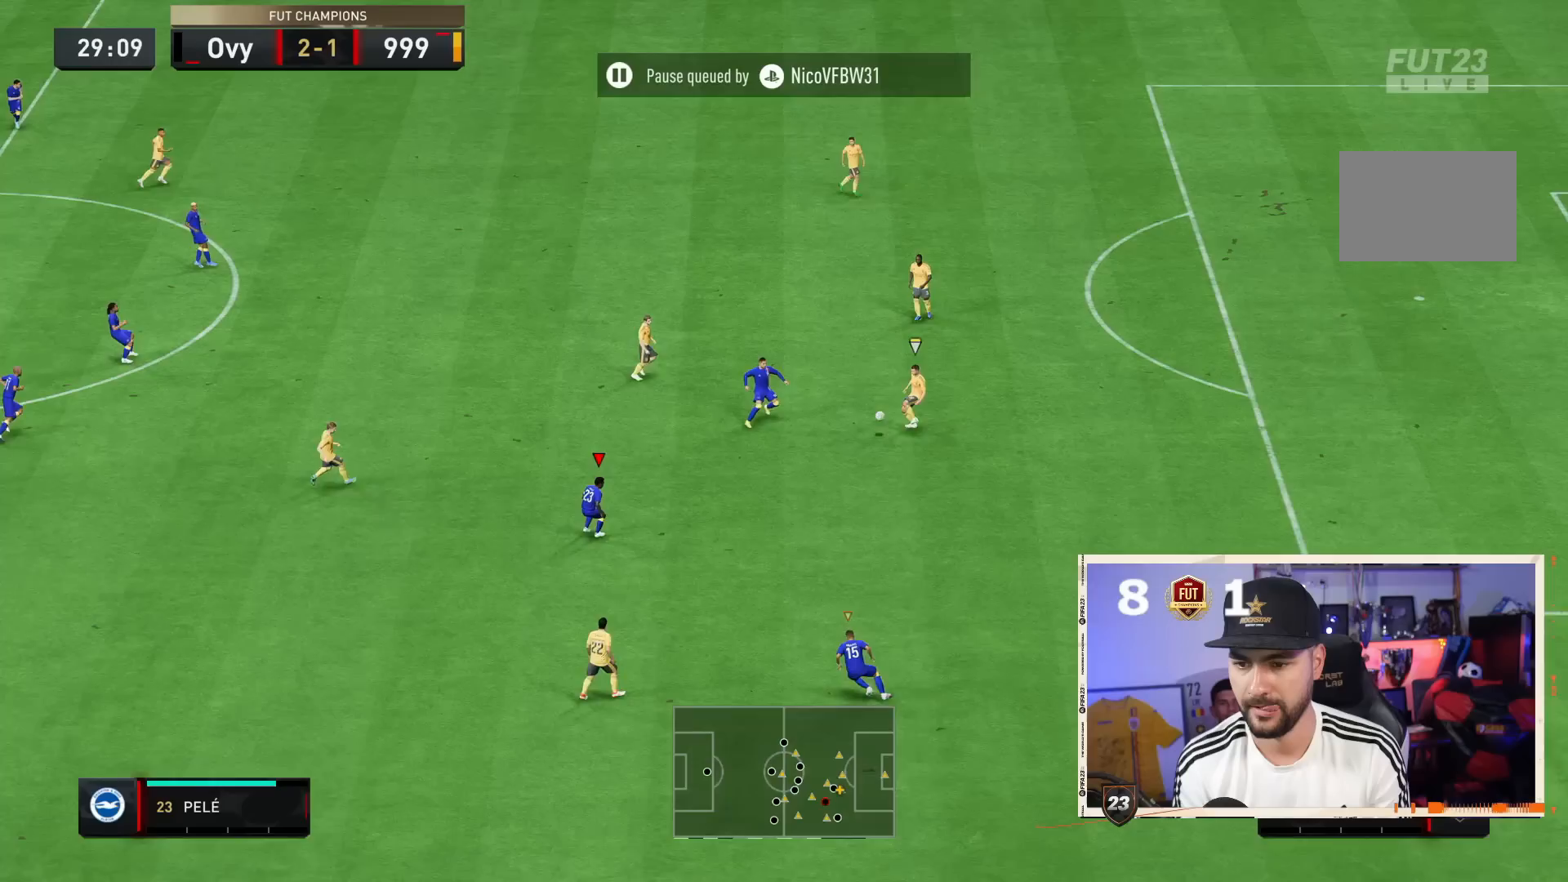
{"dt_ms": 500, "buttons": ["L2", "R2"], "left_stick": "down-right", "right_stick": "center", "events": [[33, "R2", "down"], [33, "left_stick", "down-right"]]}
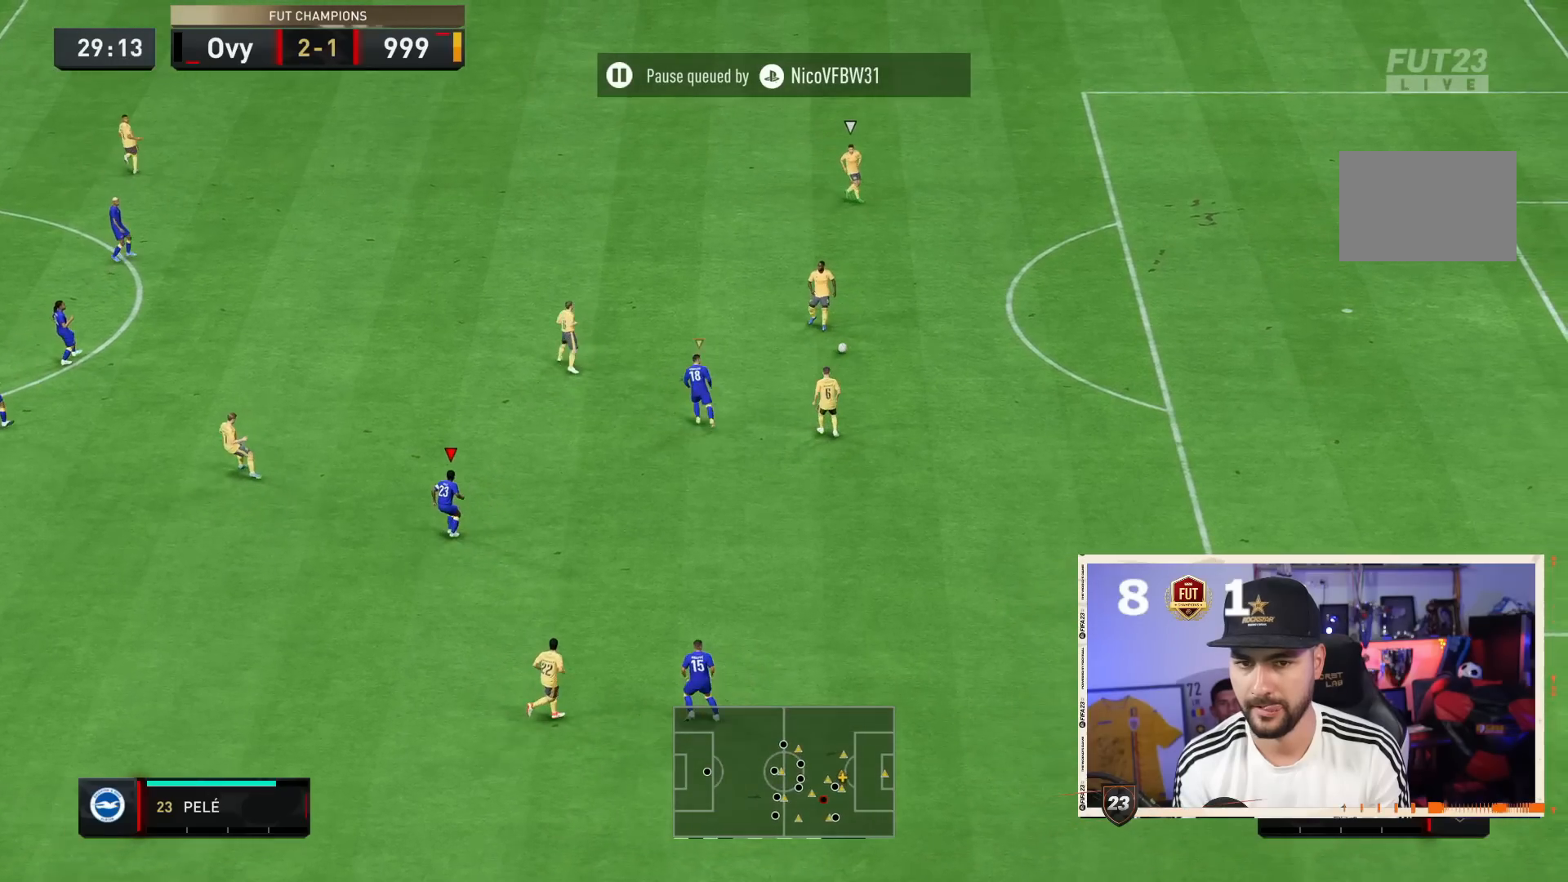
{"dt_ms": 1000, "buttons": ["L2", "R2"], "left_stick": "right", "right_stick": "center"}
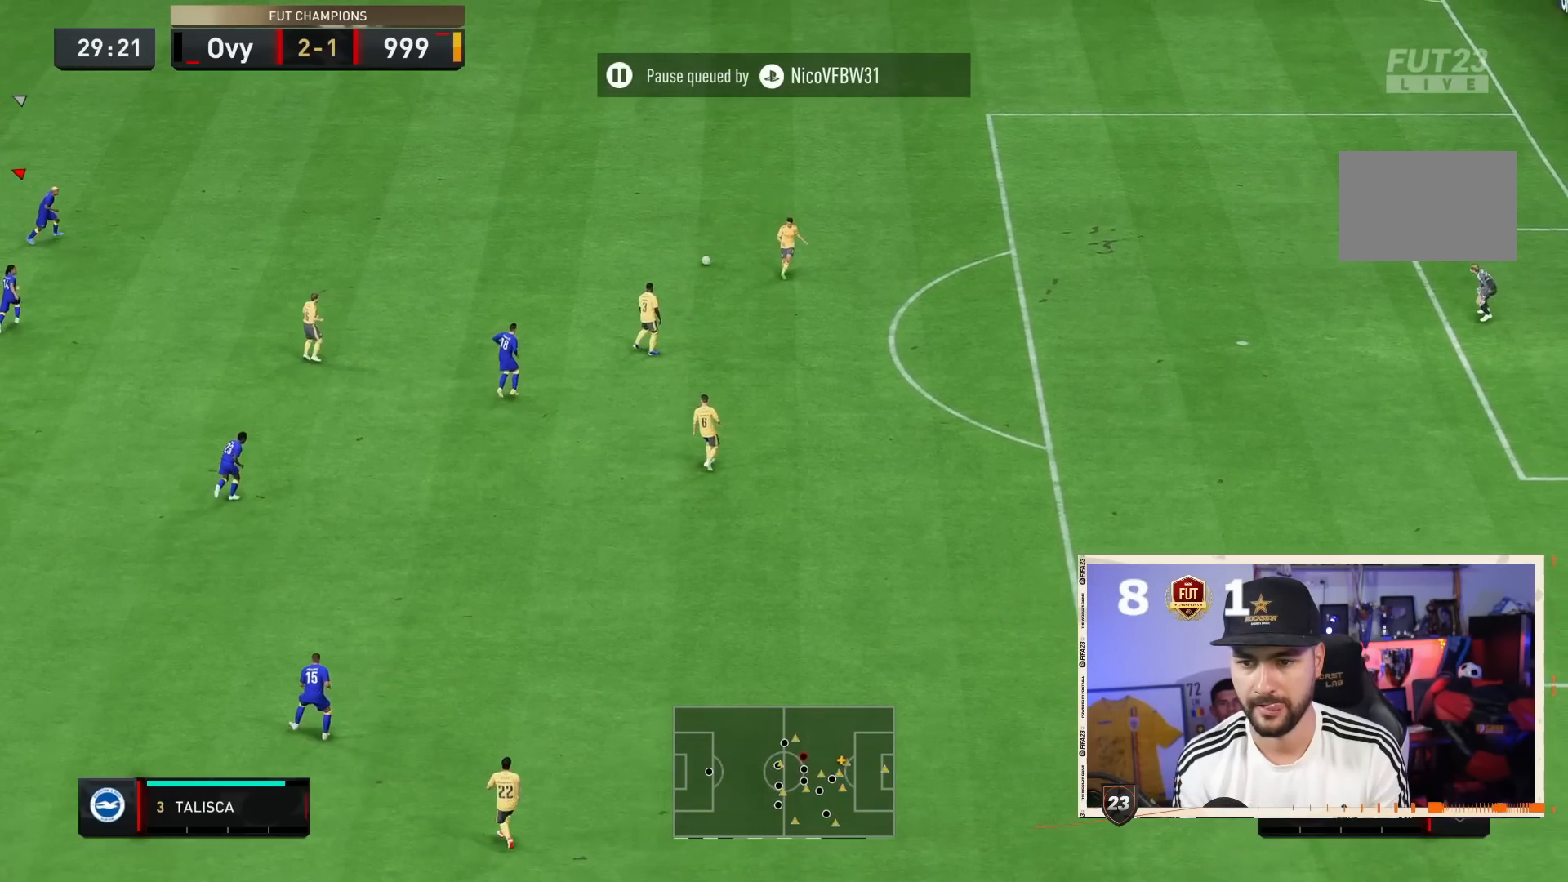
{"dt_ms": 500, "buttons": ["R2"], "left_stick": "right", "right_stick": "center", "events": [[217, "L2", "up"]]}
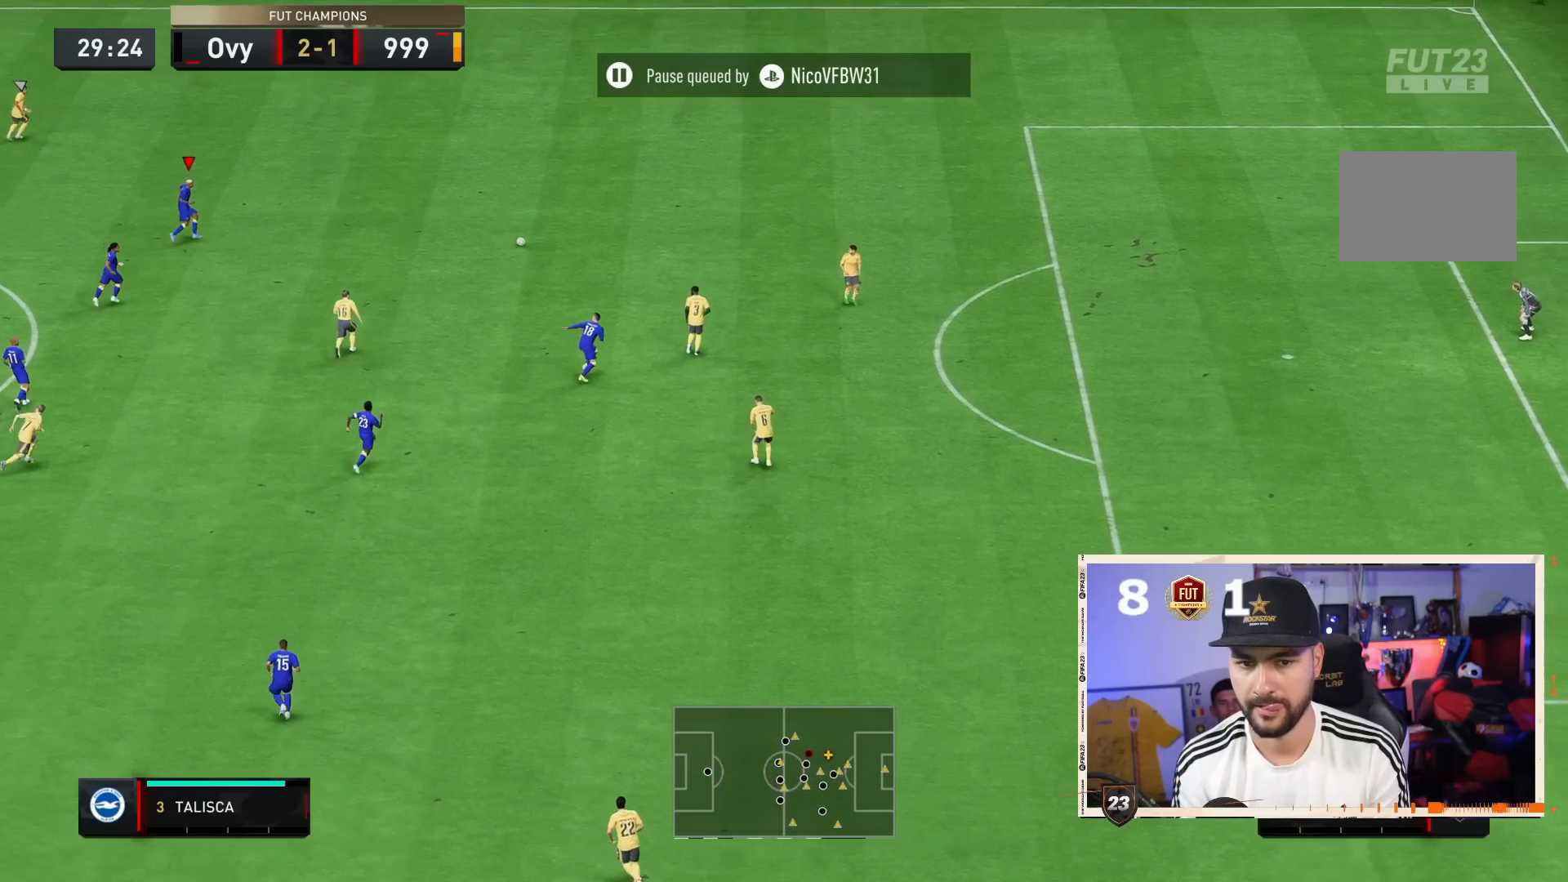
{"dt_ms": 1000, "buttons": ["CROSS", "SQUARE", "L2"], "left_stick": "right", "right_stick": "center"}
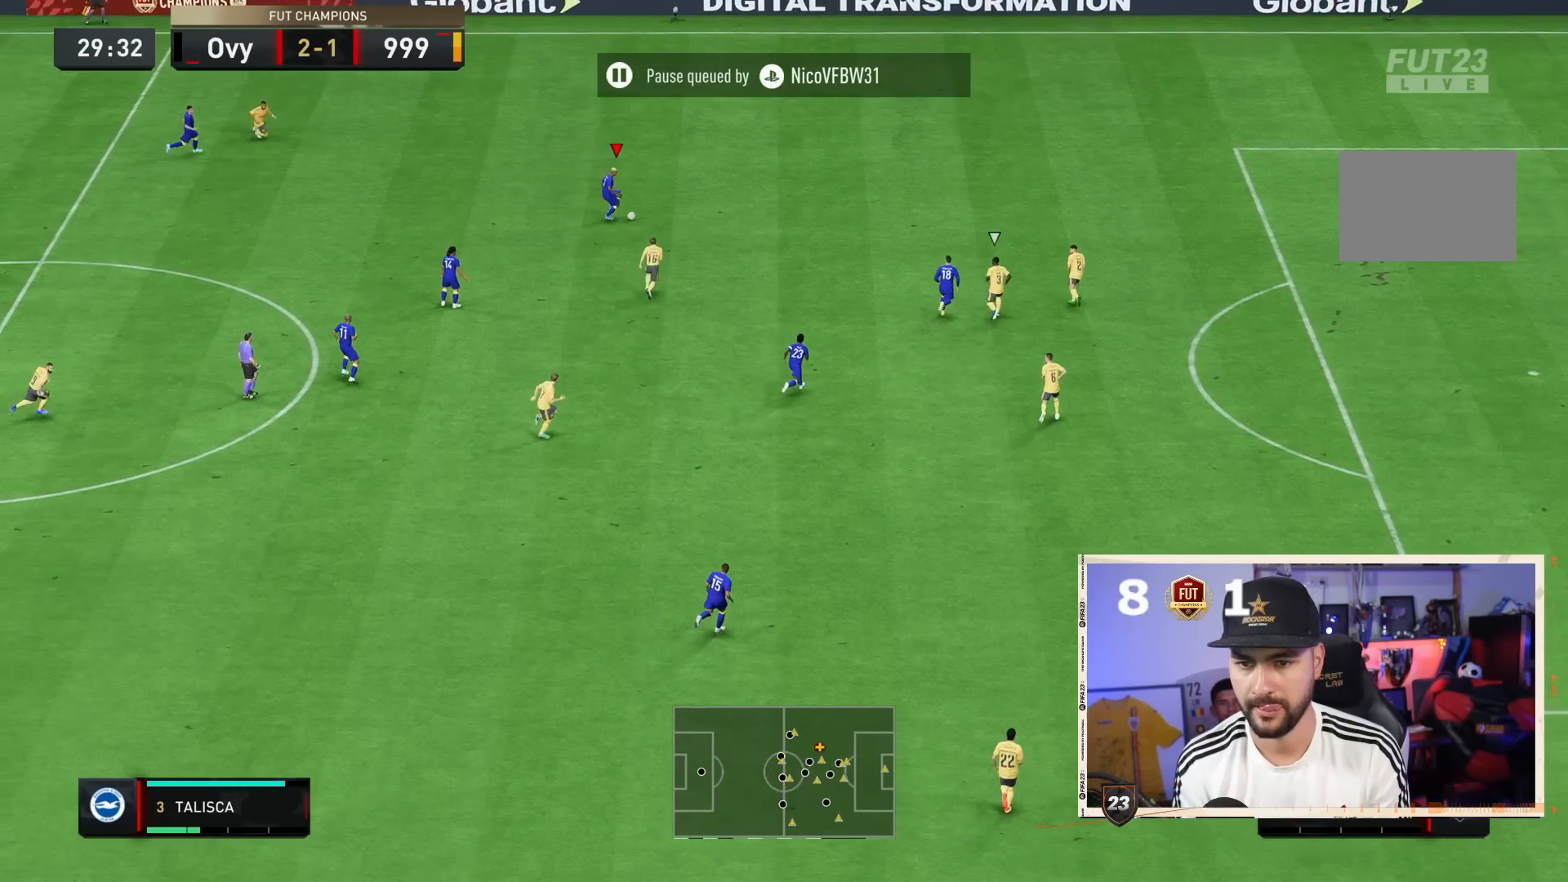
{"dt_ms": 500, "buttons": [], "left_stick": "right", "right_stick": "center", "events": [[100, "CROSS", "up"], [100, "SQUARE", "up"], [183, "L2", "up"]]}
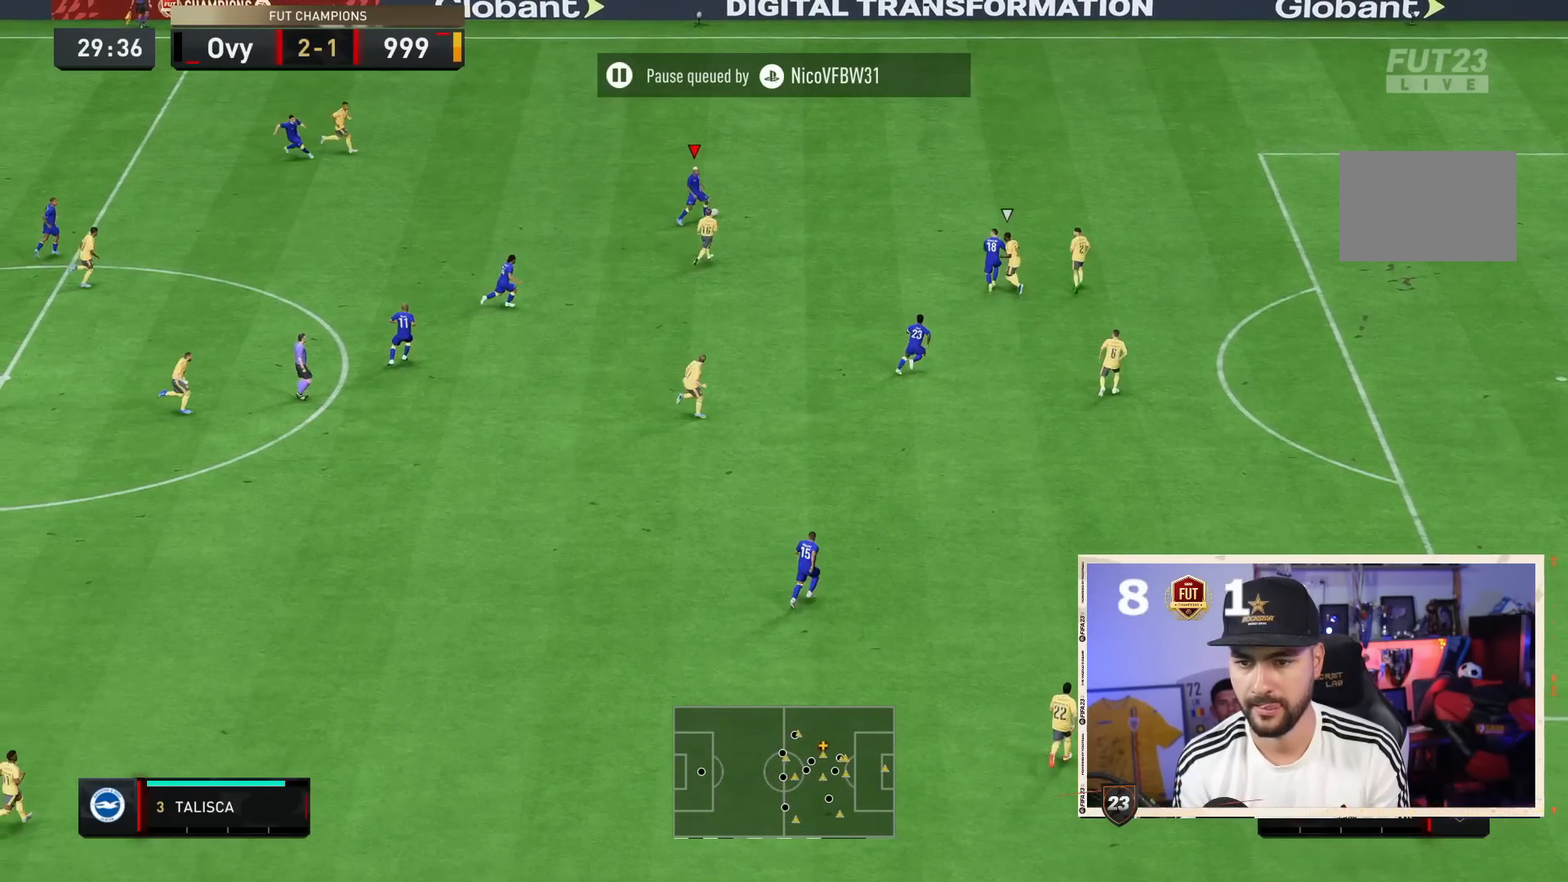
{"dt_ms": 500, "buttons": [], "left_stick": "down-right", "right_stick": "center", "events": [[217, "left_stick", "center"], [250, "CROSS", "down"], [283, "left_stick", "down-right"], [417, "CROSS", "up"]]}
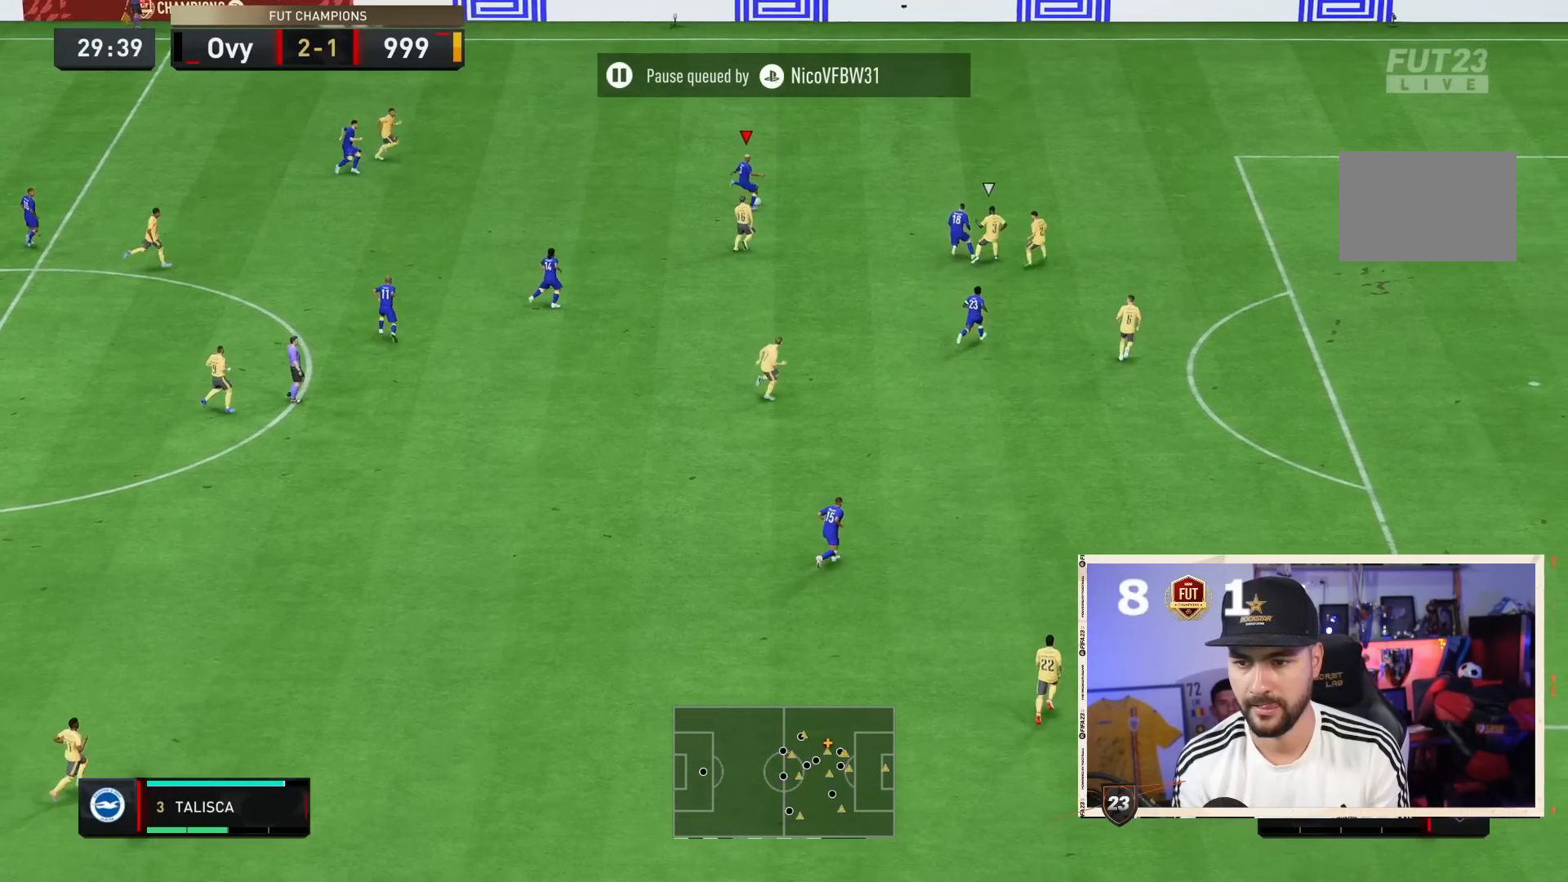
{"dt_ms": 500, "buttons": [], "left_stick": "down-right", "right_stick": "center", "events": []}
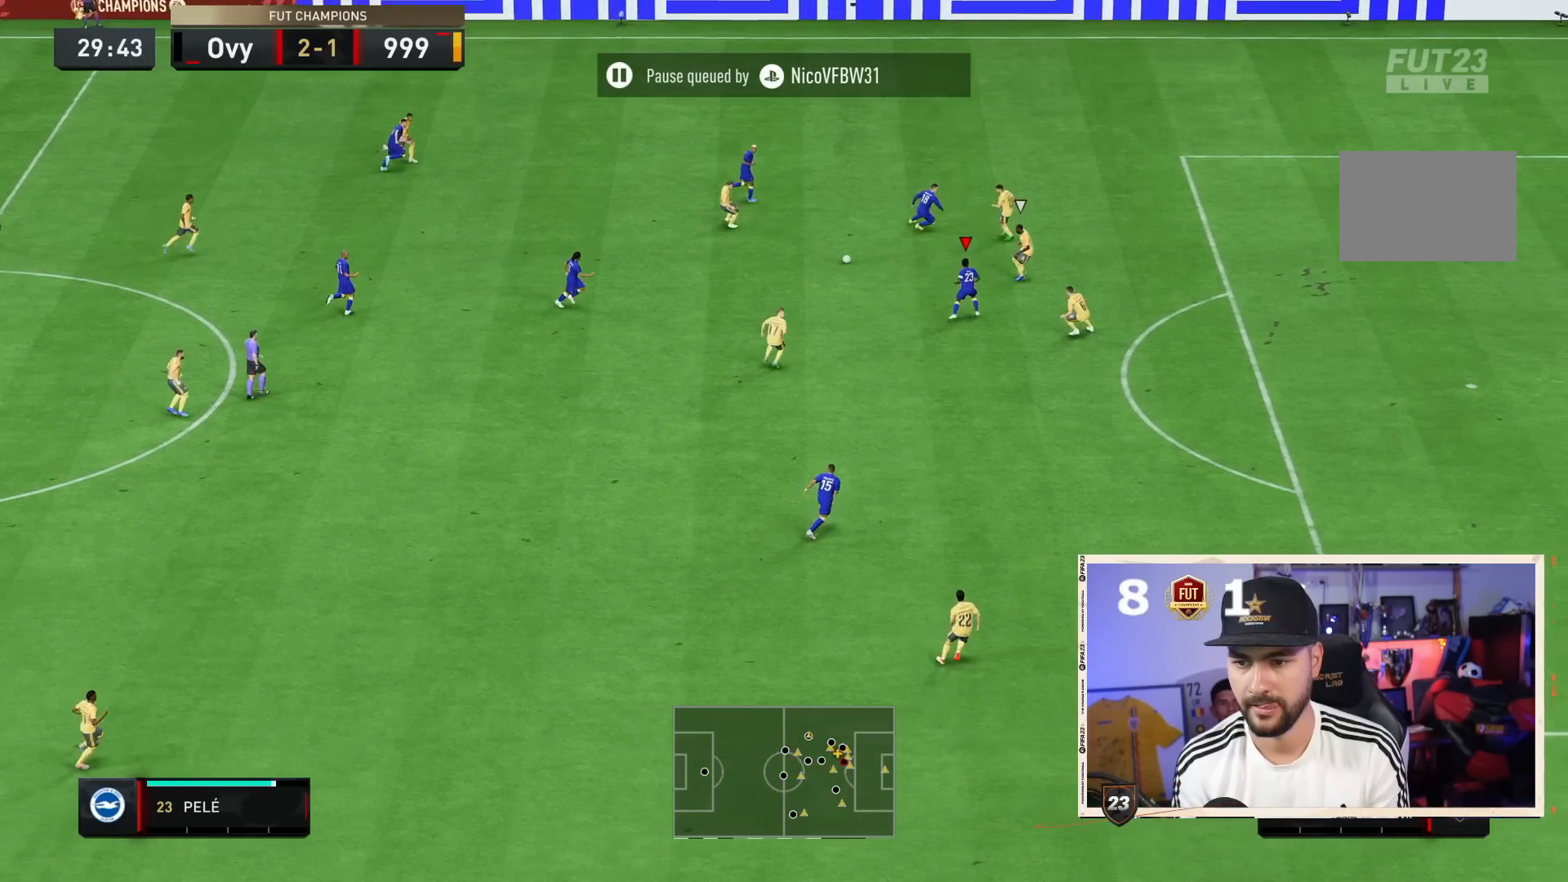
{"dt_ms": 500, "buttons": [], "left_stick": "down-right", "right_stick": "center", "events": [[367, "CROSS", "down"], [467, "CROSS", "up"]]}
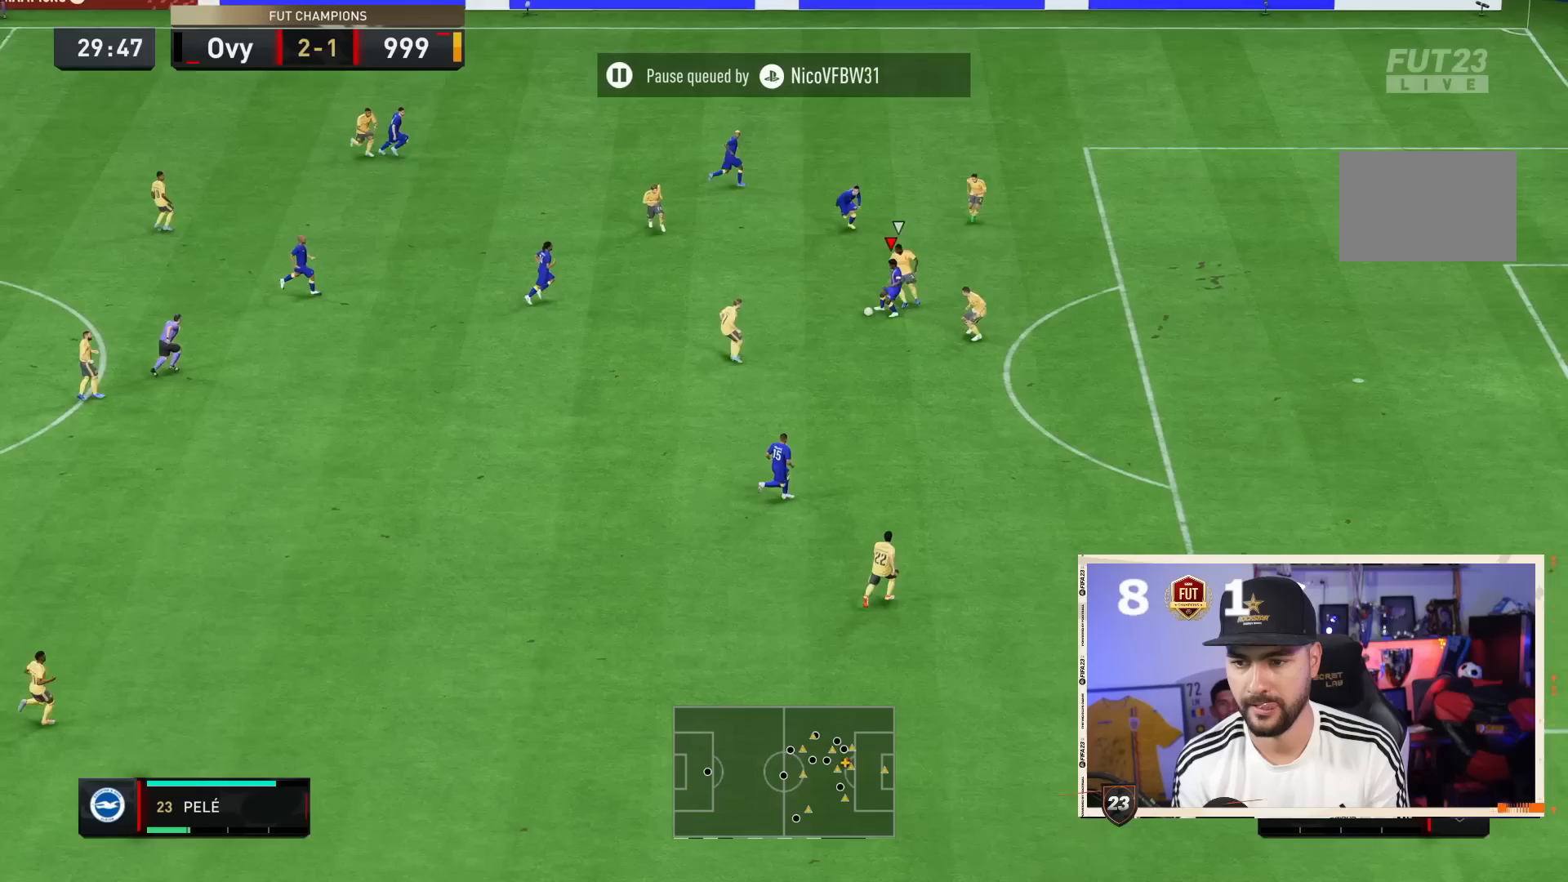
{"dt_ms": 500, "buttons": [], "left_stick": "down-right", "right_stick": "center", "events": []}
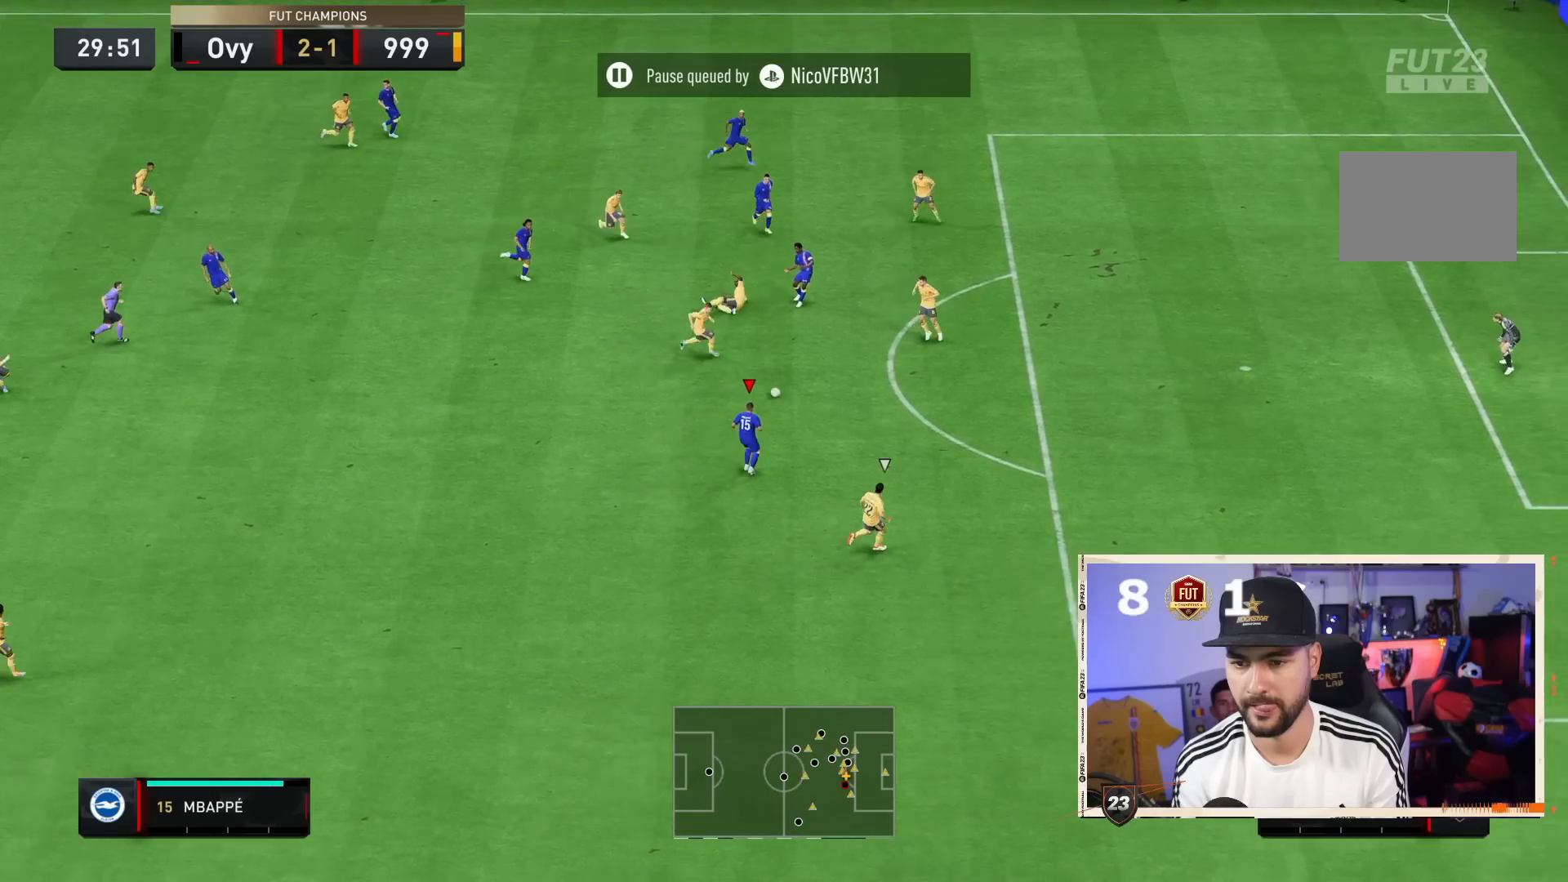
{"dt_ms": 500, "buttons": [], "left_stick": "down-right", "right_stick": "down", "events": [[500, "right_stick", "down"]]}
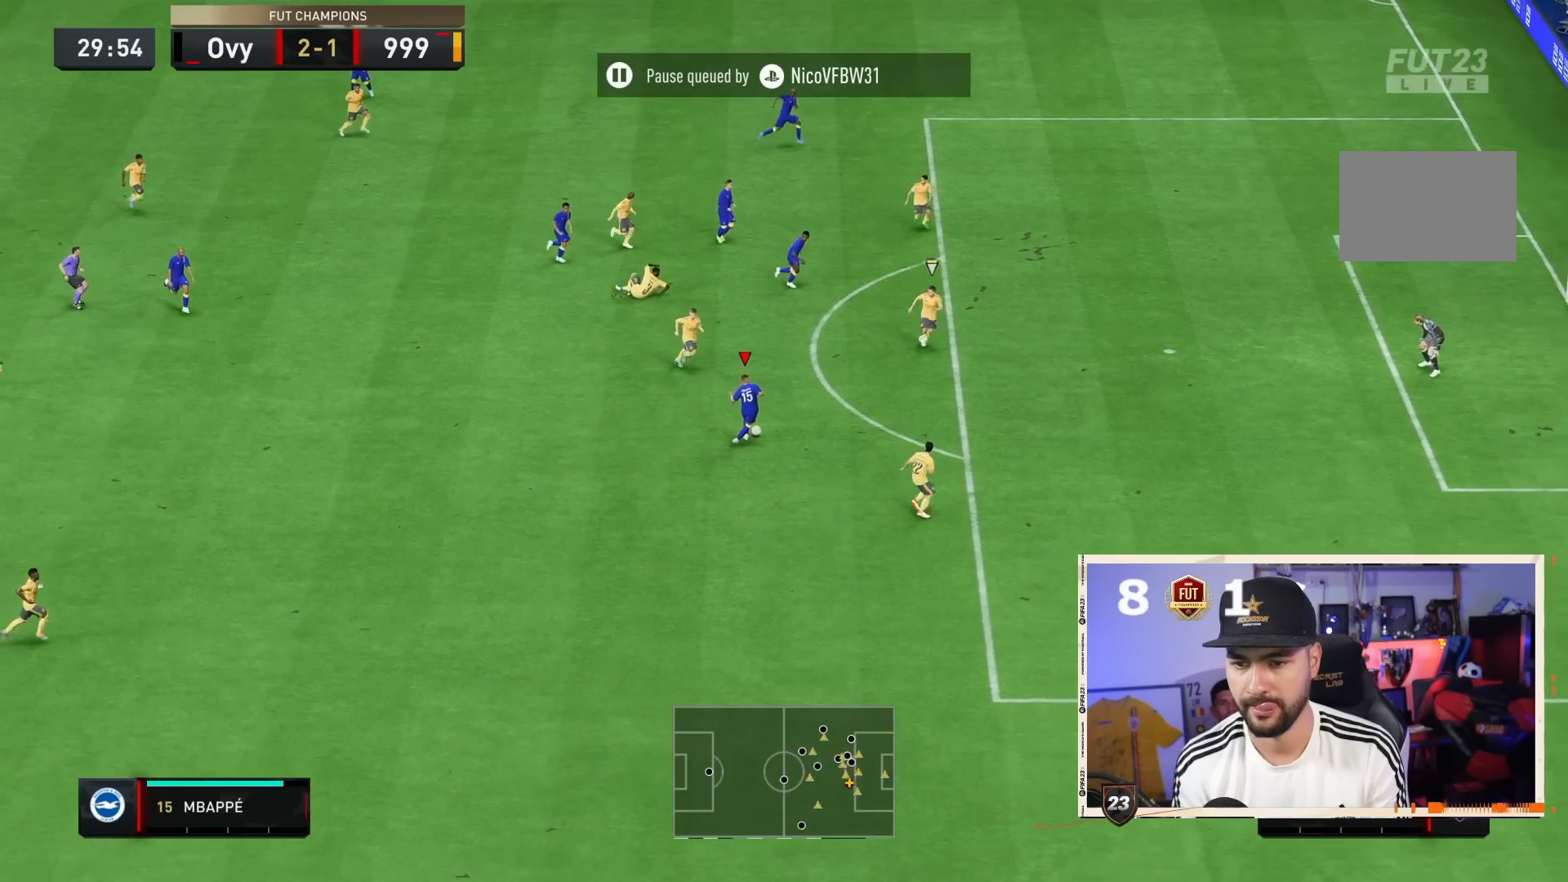
{"dt_ms": 500, "buttons": ["CROSS"], "left_stick": "right", "right_stick": "center", "events": [[83, "right_stick", "left"], [183, "right_stick", "center"], [283, "left_stick", "right"], [317, "CROSS", "down"]]}
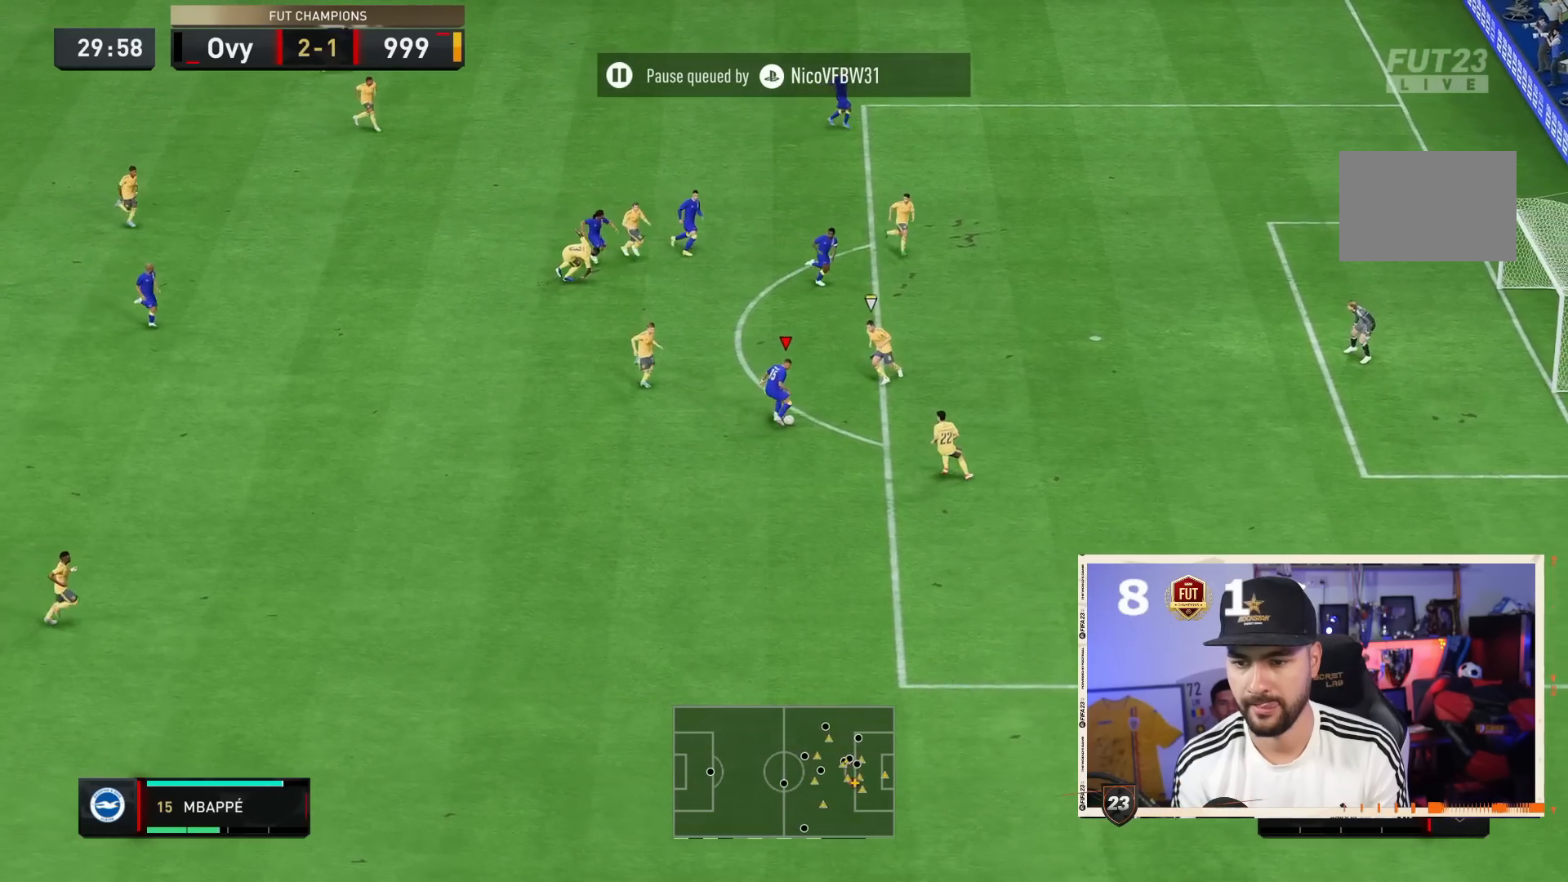
{"dt_ms": 500, "buttons": [], "left_stick": "right", "right_stick": "center", "events": [[17, "CROSS", "up"]]}
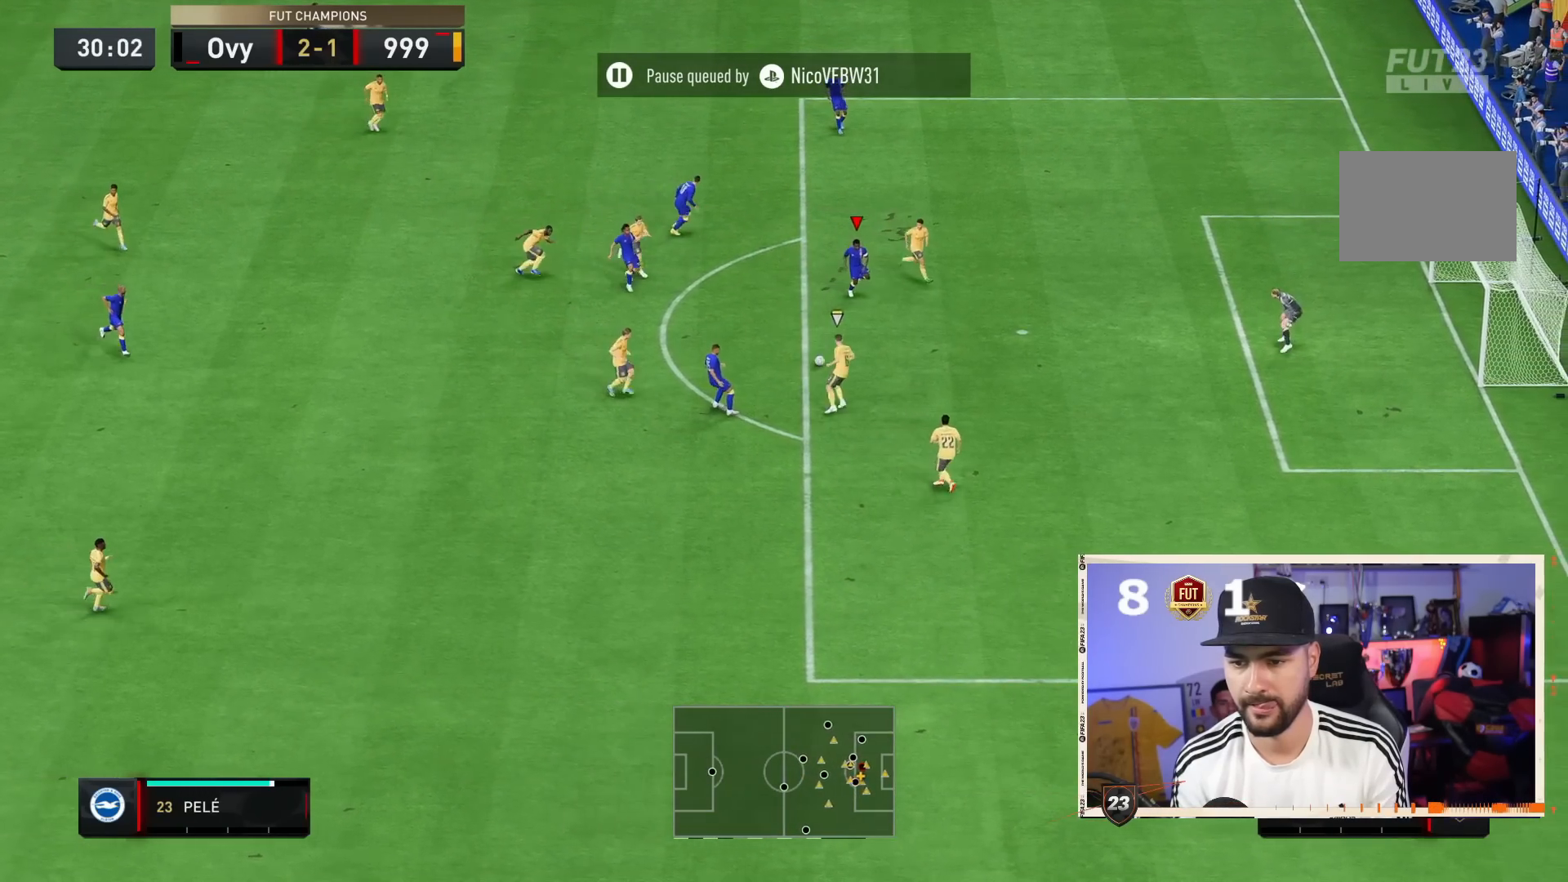
{"dt_ms": 500, "buttons": [], "left_stick": "right", "right_stick": "center", "events": []}
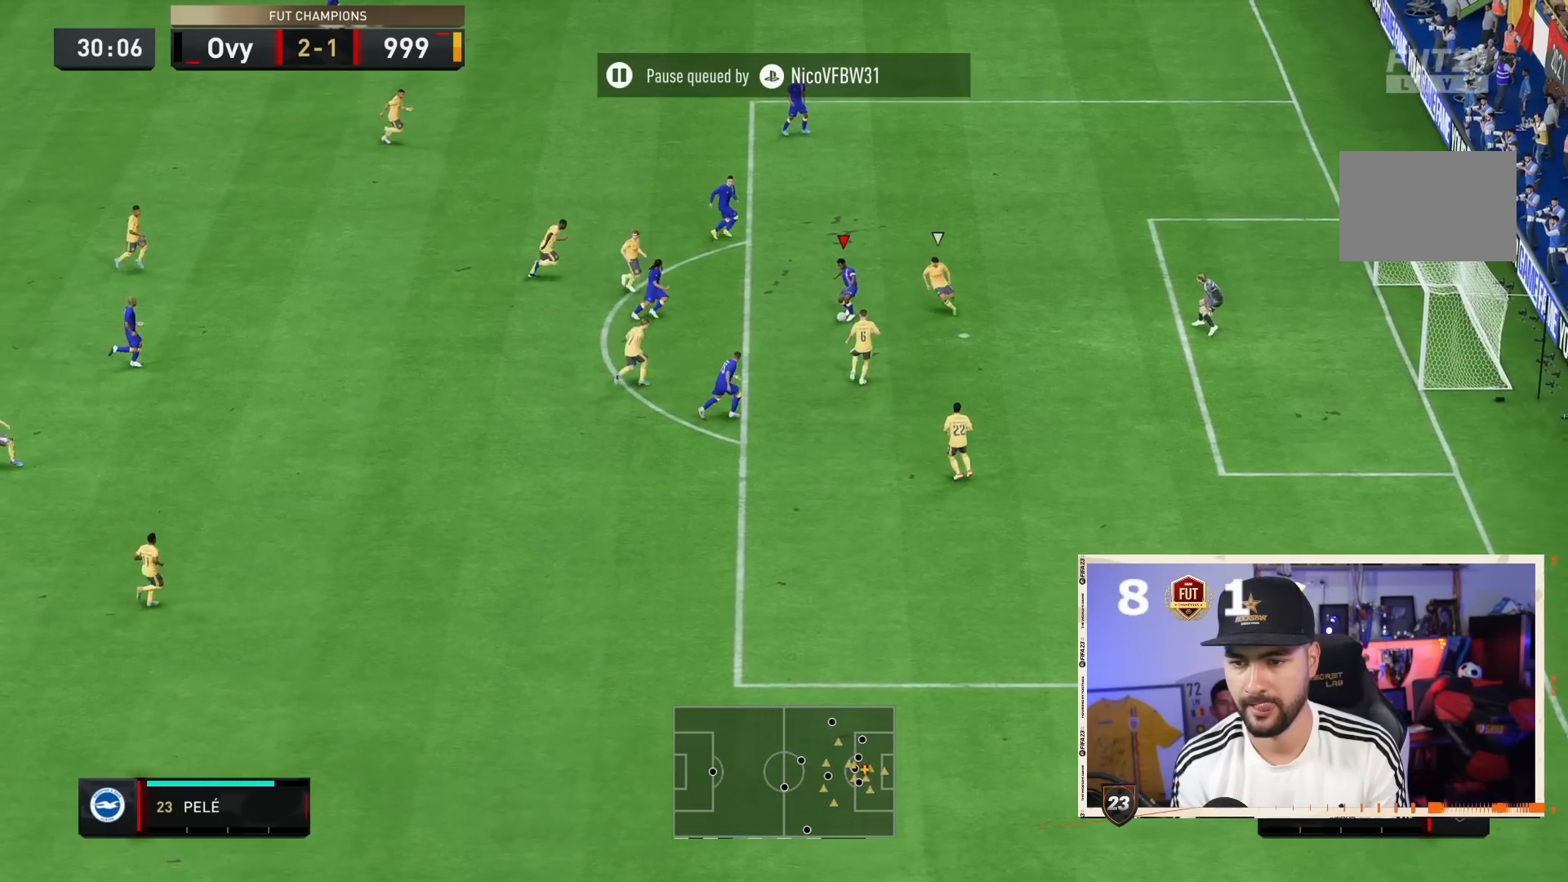
{"dt_ms": 500, "buttons": [], "left_stick": "right", "right_stick": "center", "events": [[183, "CIRCLE", "down"], [400, "CIRCLE", "up"]]}
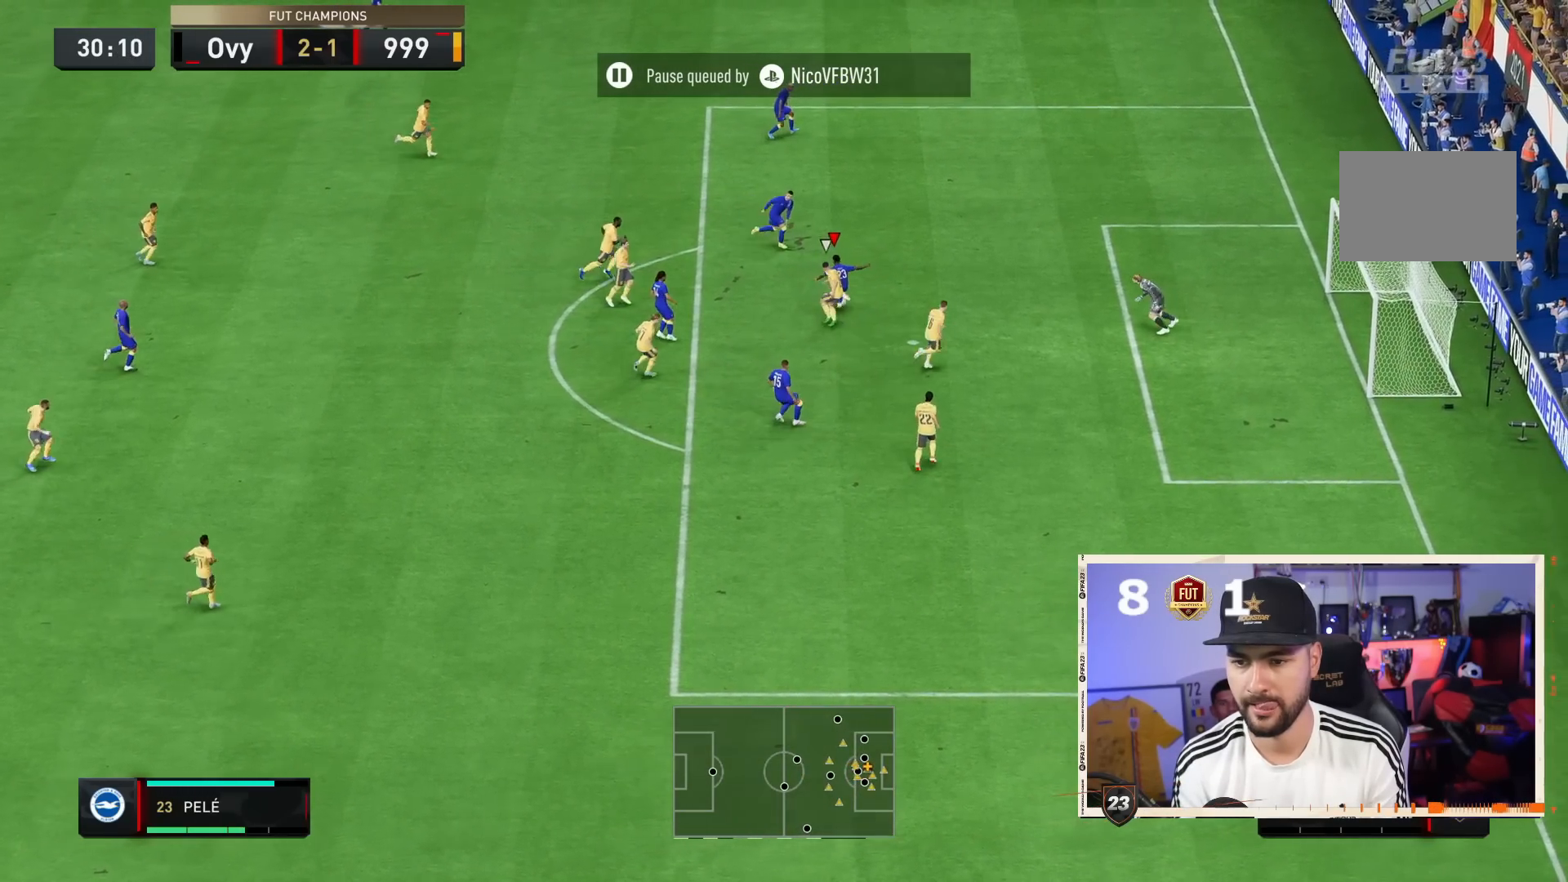
{"dt_ms": 500, "buttons": [], "left_stick": "right", "right_stick": "center", "events": []}
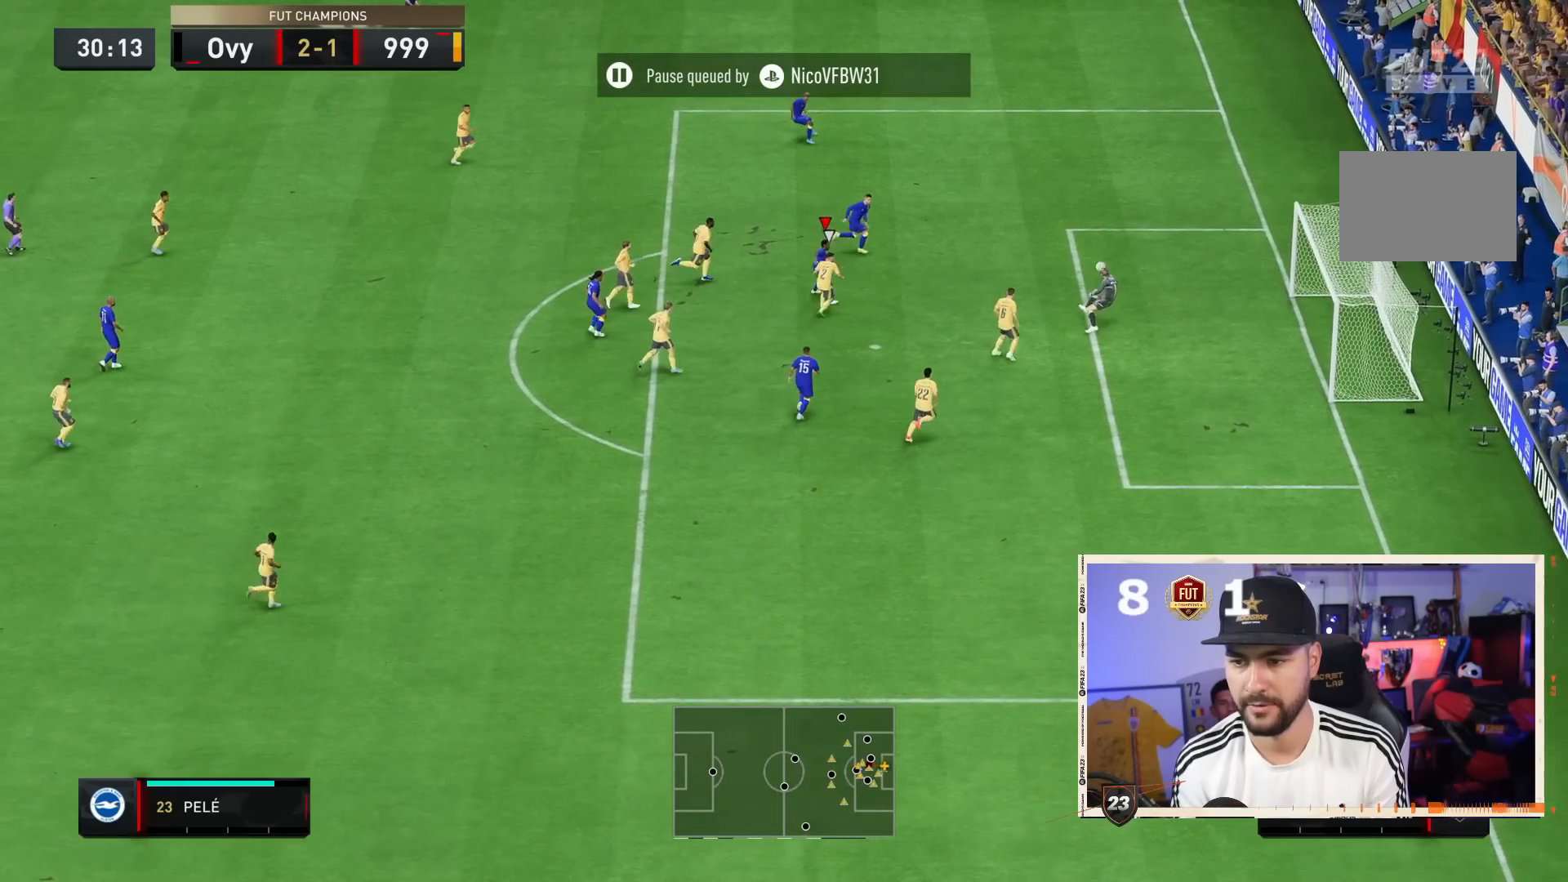
{"dt_ms": 500, "buttons": [], "left_stick": "right", "right_stick": "center", "events": []}
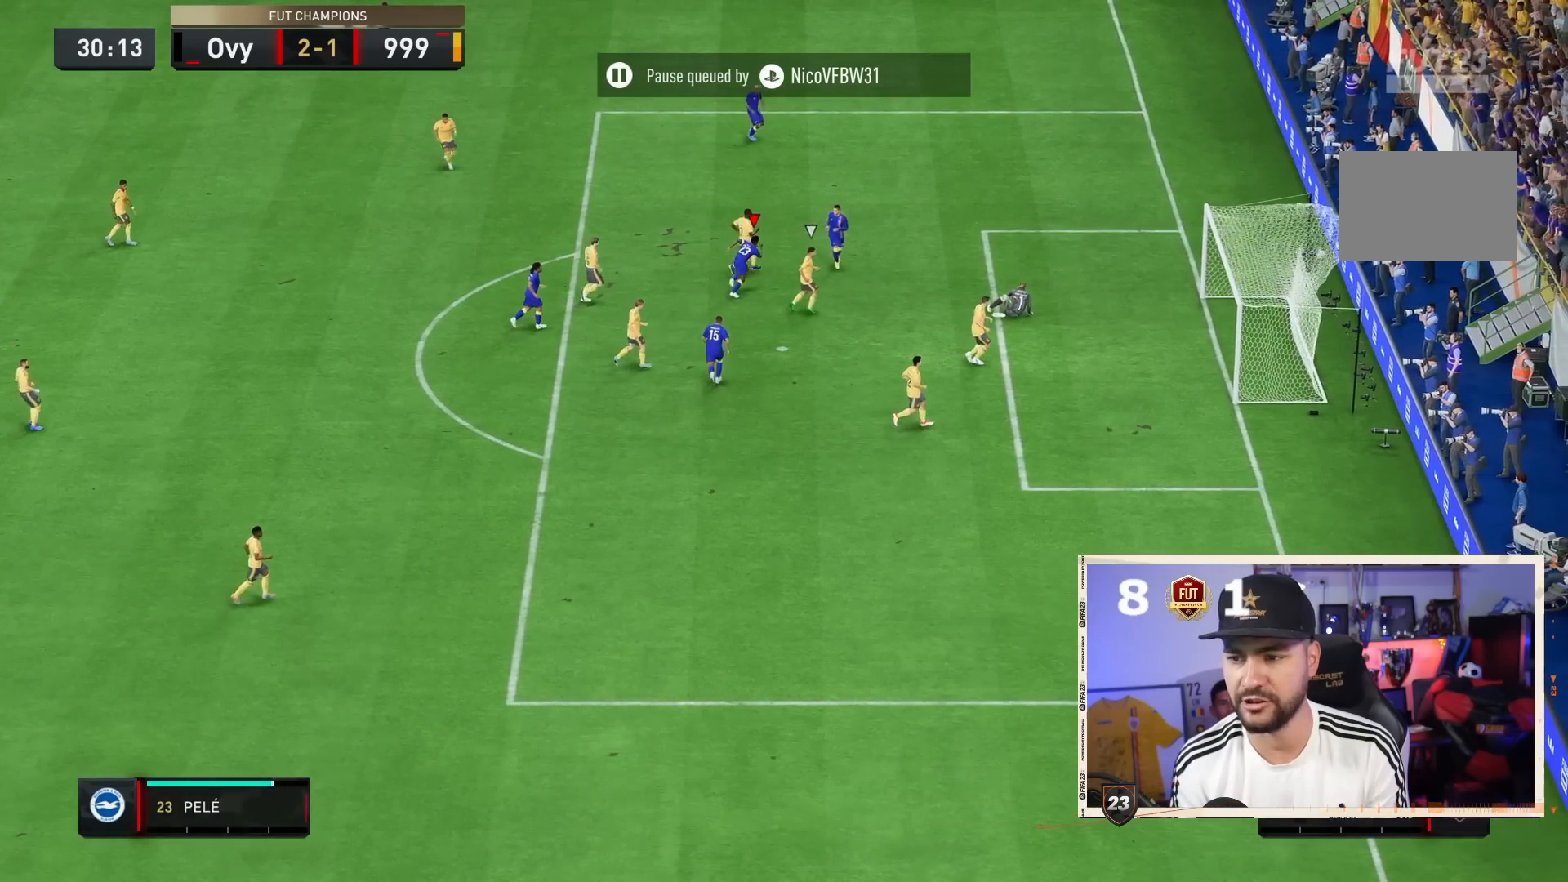
{"dt_ms": 500, "buttons": ["CROSS", "L1", "L2"], "left_stick": "center", "right_stick": "center", "events": [[250, "left_stick", "center"], [500, "CROSS", "down"], [500, "L1", "down"], [500, "L2", "down"]]}